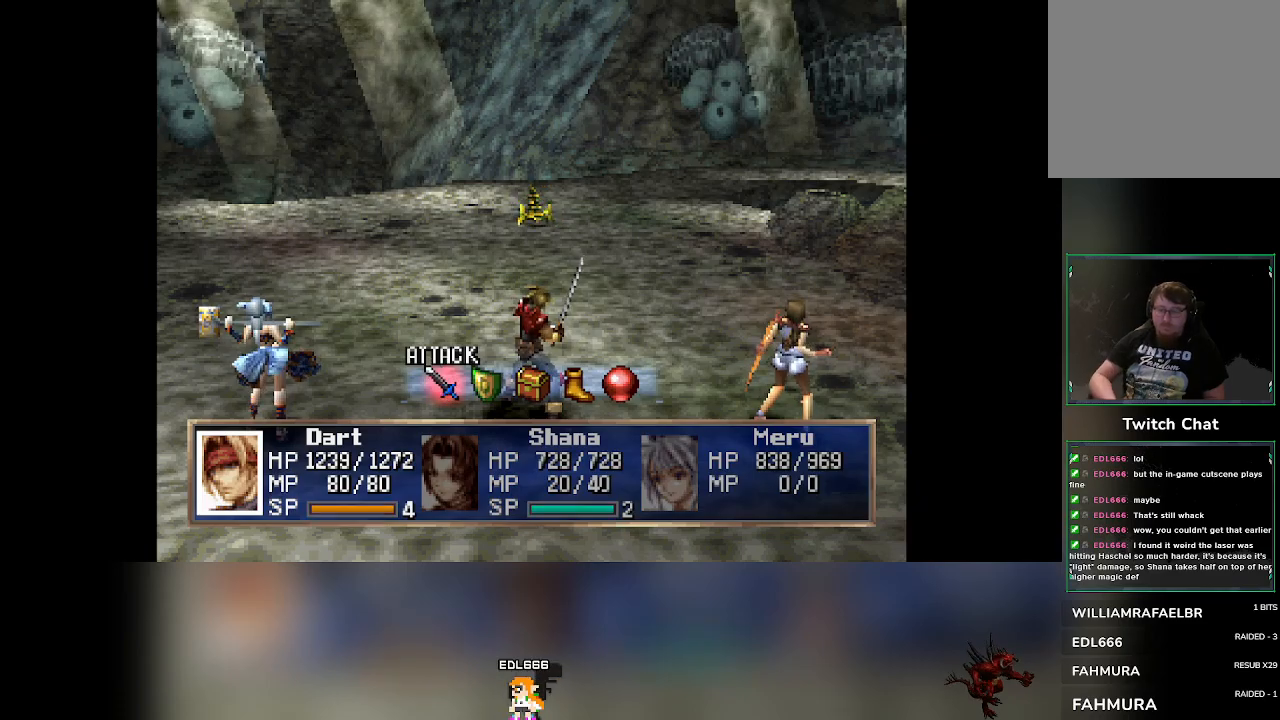
Gameplay with a controller (PlayStation layout); each line is a JSON object with the inputs held at the frame after it. "events" lists button and stick changes between this image and that frame as [ms after this image, input, new state], when the widget could be followed in between. Not read: L3 R3 right_stick.
{"buttons": ["CROSS"], "left_stick": "center", "events": [[483, "CROSS", "down"]]}
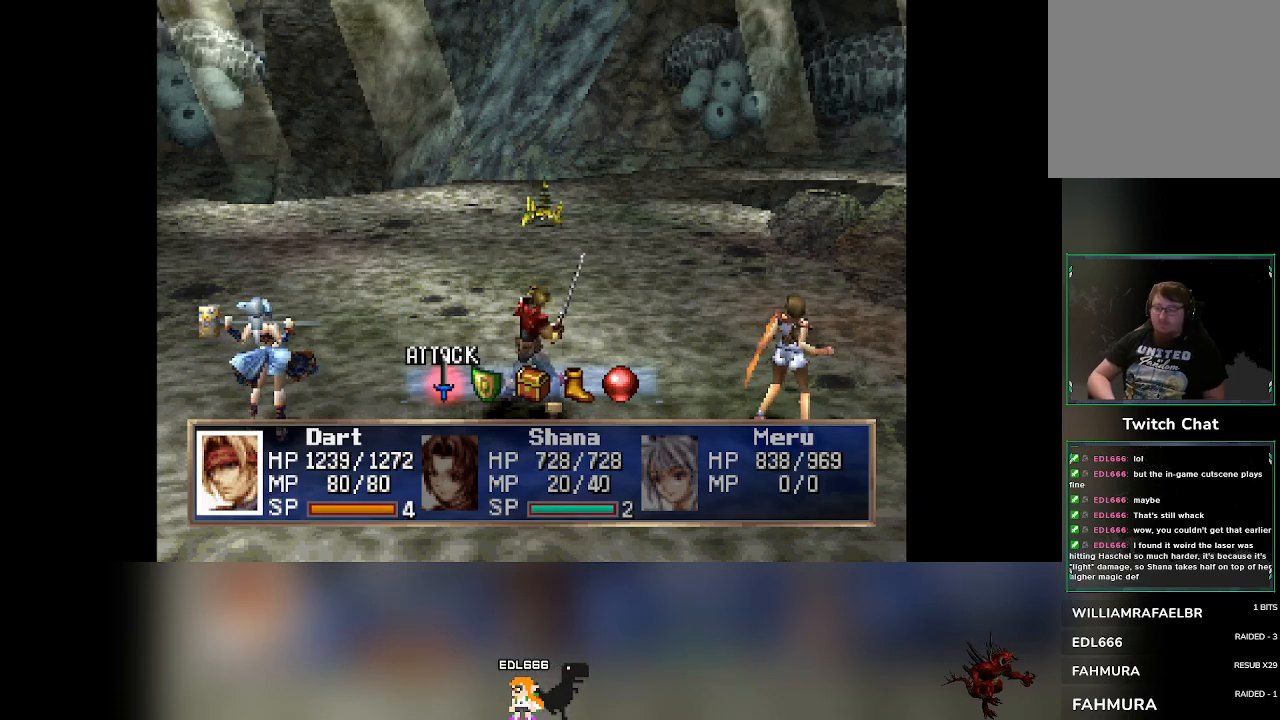
{"buttons": [], "left_stick": "center", "events": [[167, "CROSS", "up"]]}
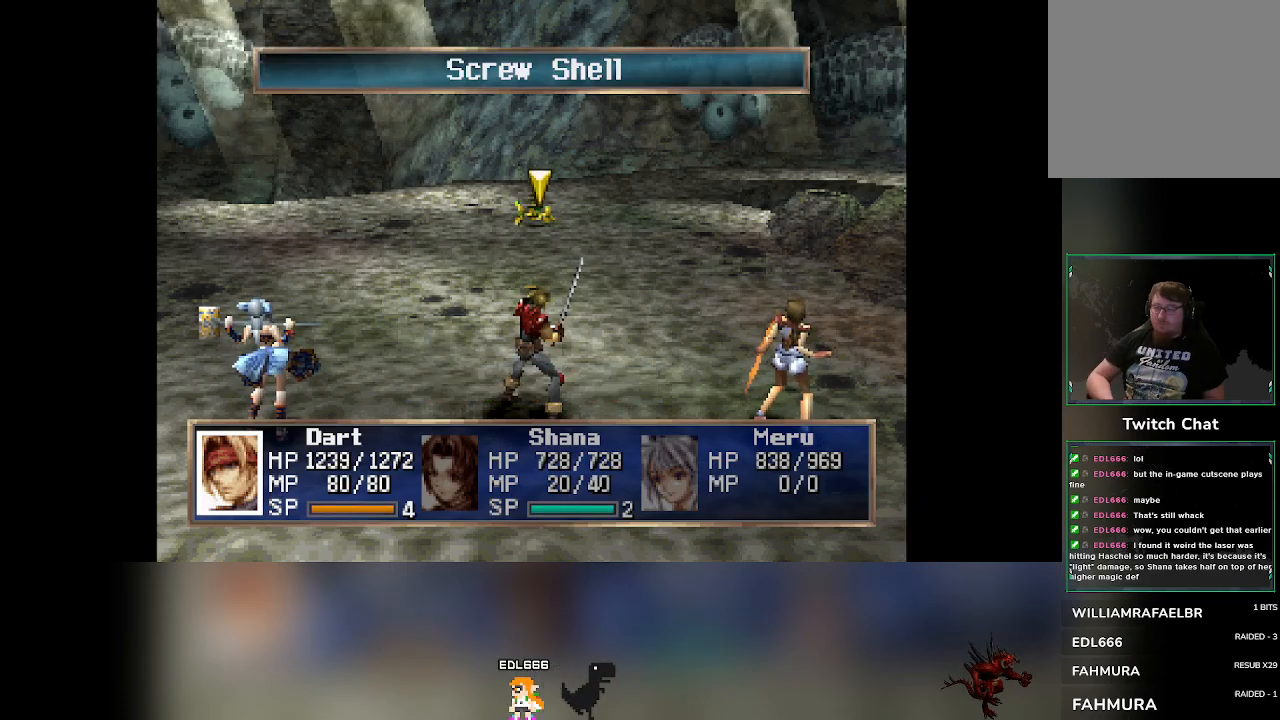
{"buttons": [], "left_stick": "center", "events": []}
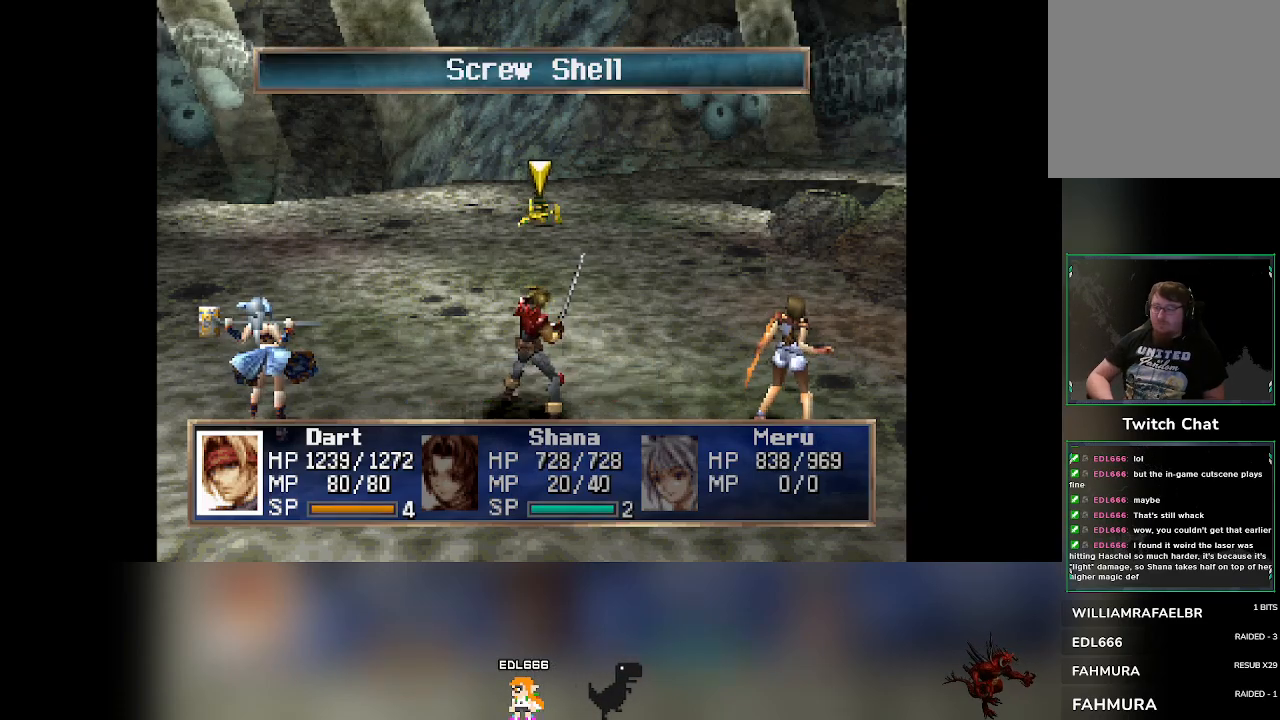
{"buttons": [], "left_stick": "center", "events": [[50, "CROSS", "down"], [183, "CROSS", "up"]]}
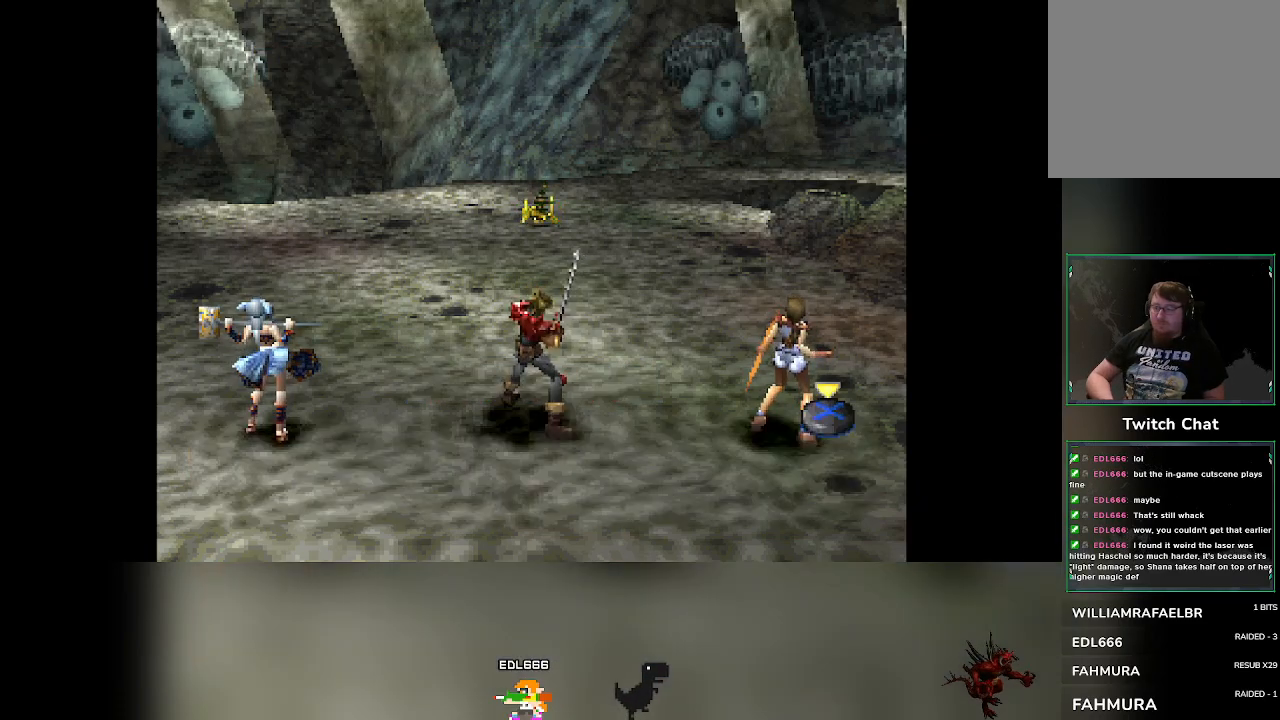
{"buttons": [], "left_stick": "center", "events": []}
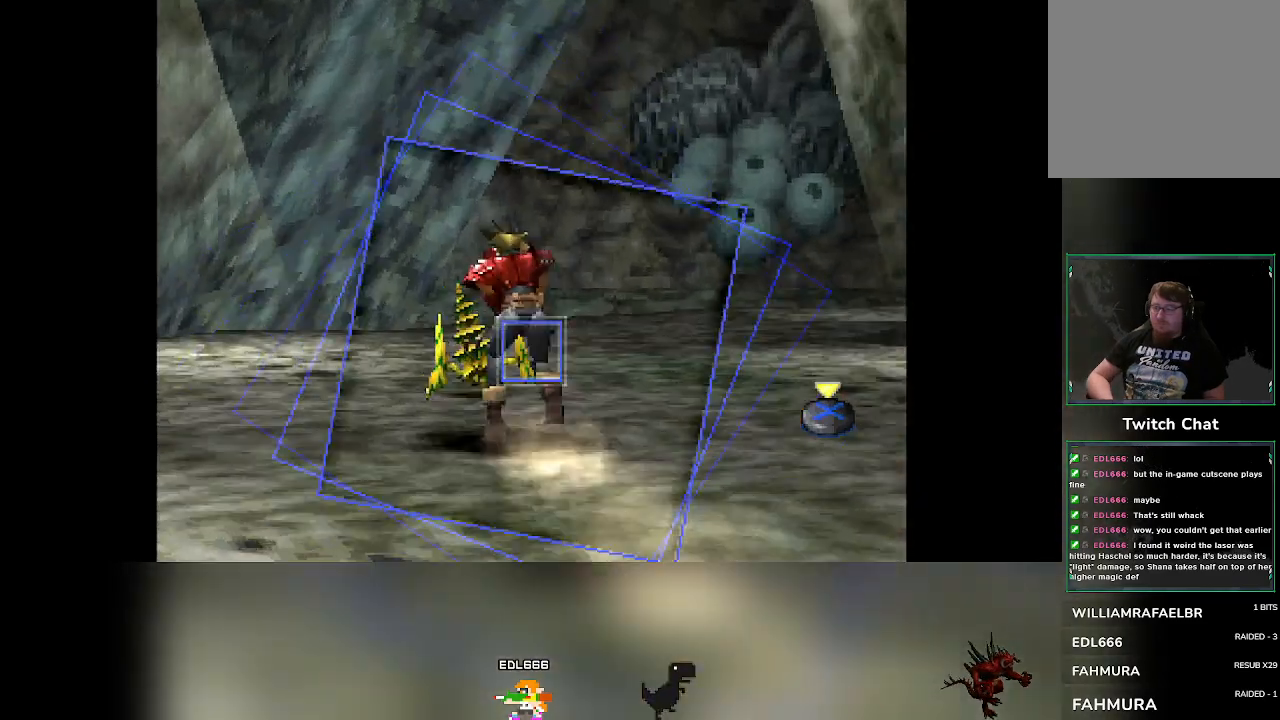
{"buttons": ["CROSS"], "left_stick": "center", "events": [[400, "CROSS", "down"]]}
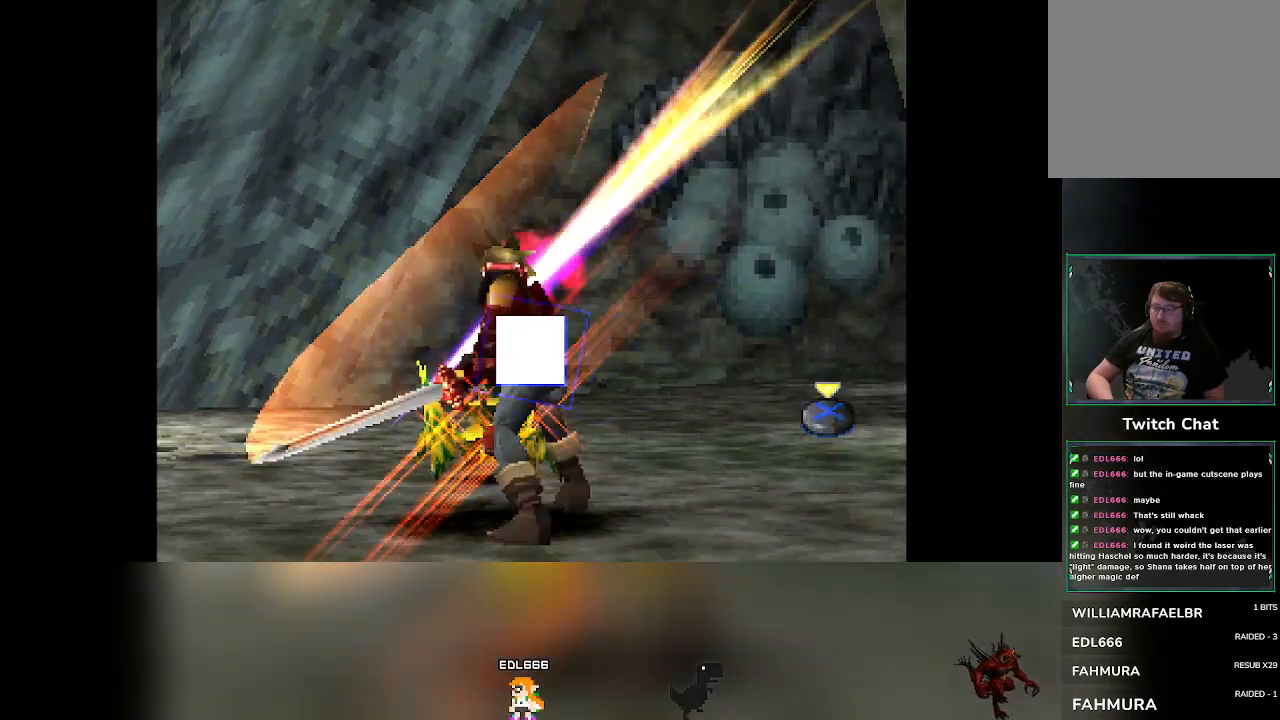
{"buttons": [], "left_stick": "center", "events": [[333, "CROSS", "up"]]}
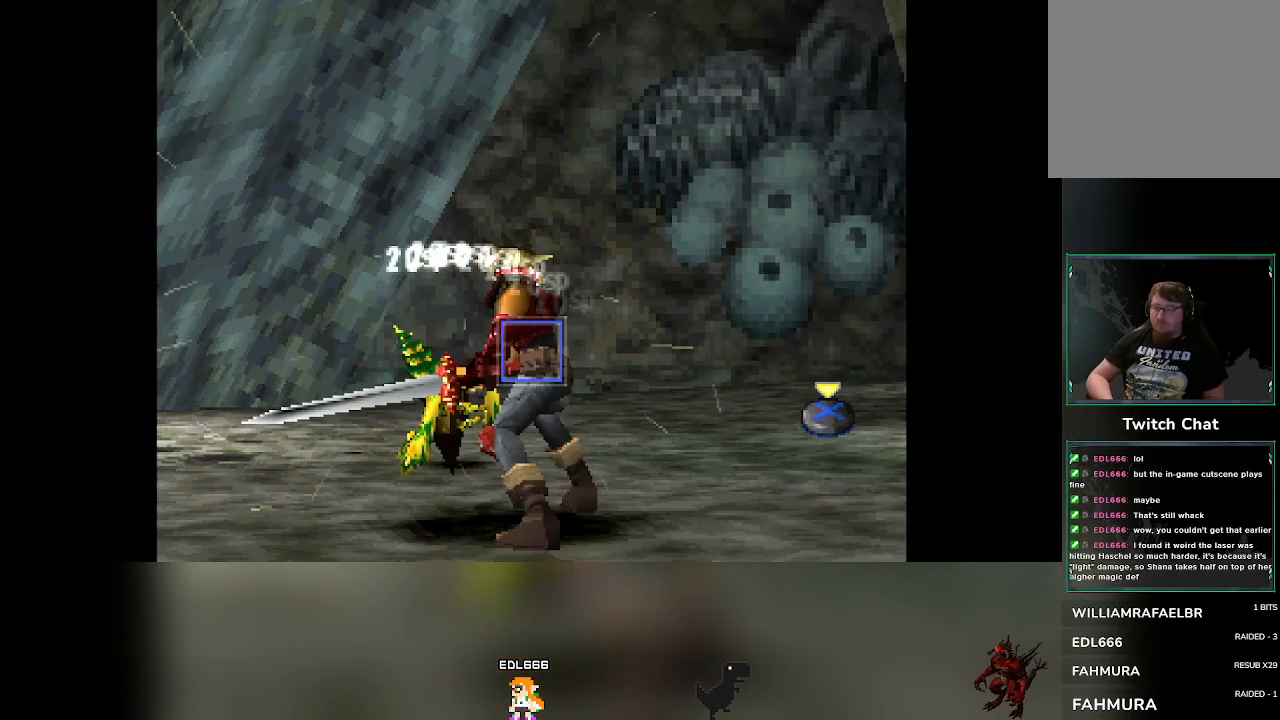
{"buttons": [], "left_stick": "center", "events": []}
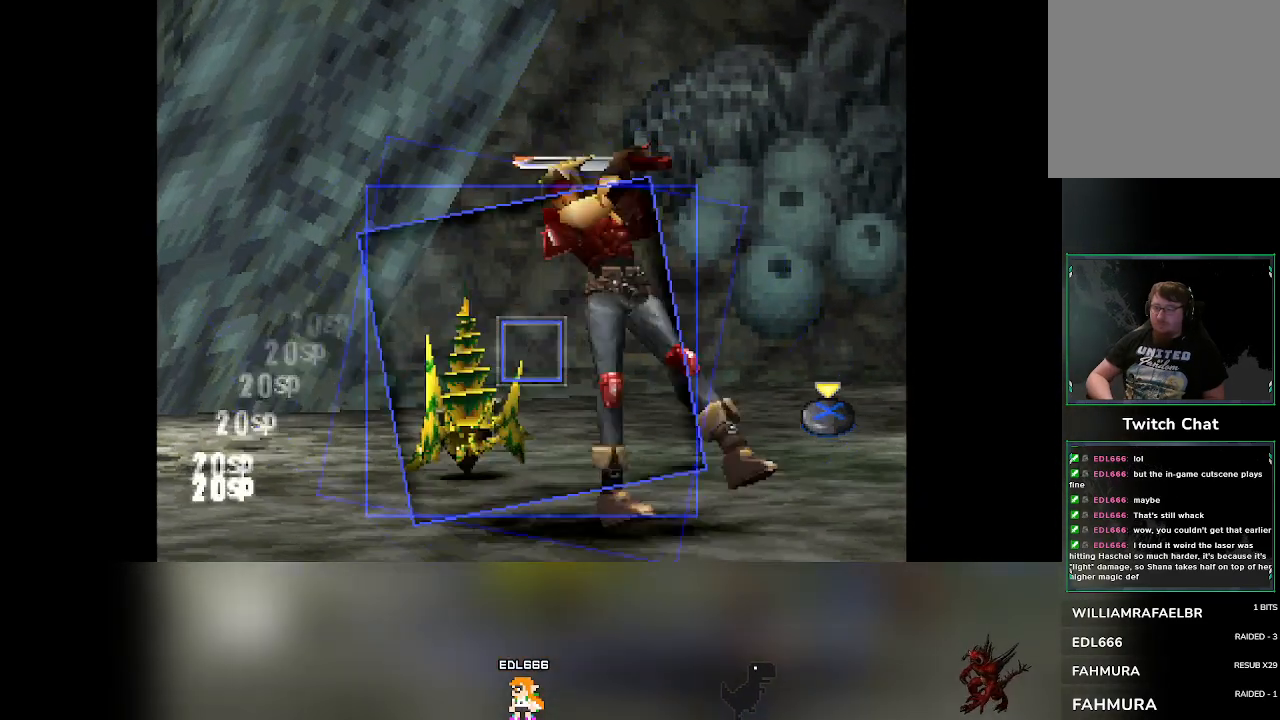
{"buttons": ["CROSS"], "left_stick": "center", "events": [[317, "CROSS", "down"]]}
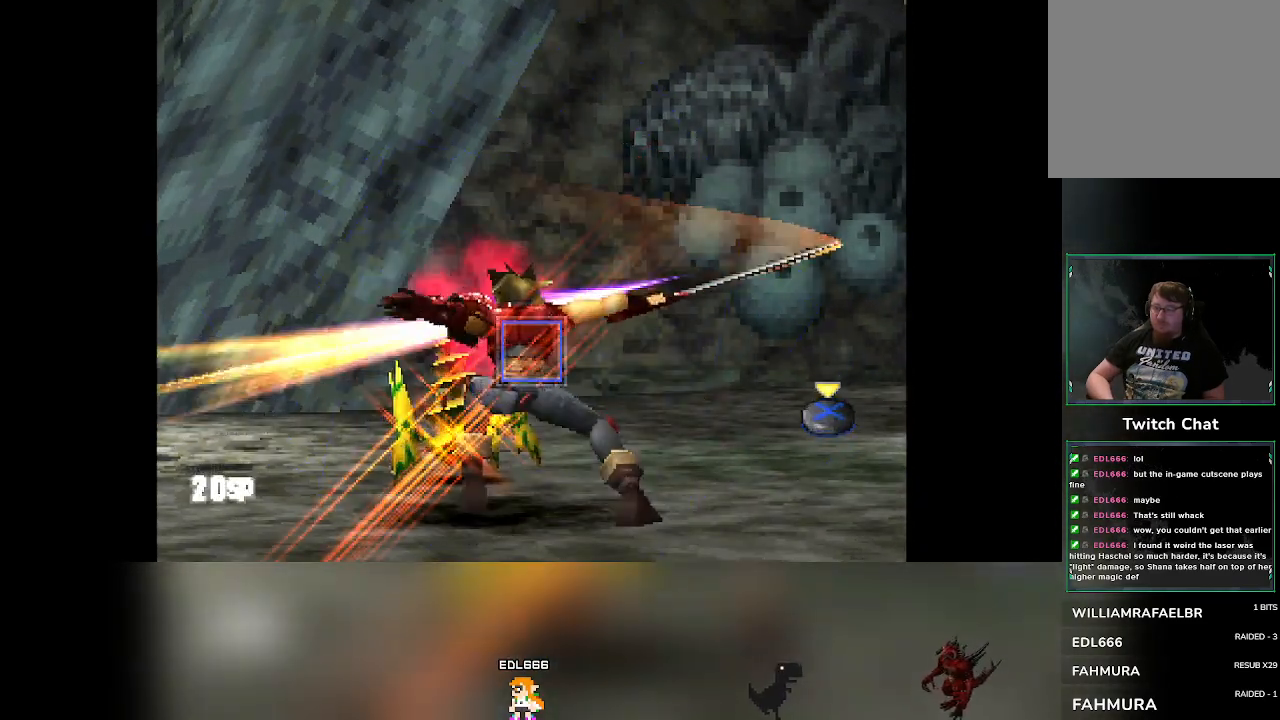
{"buttons": [], "left_stick": "center", "events": [[83, "CROSS", "up"]]}
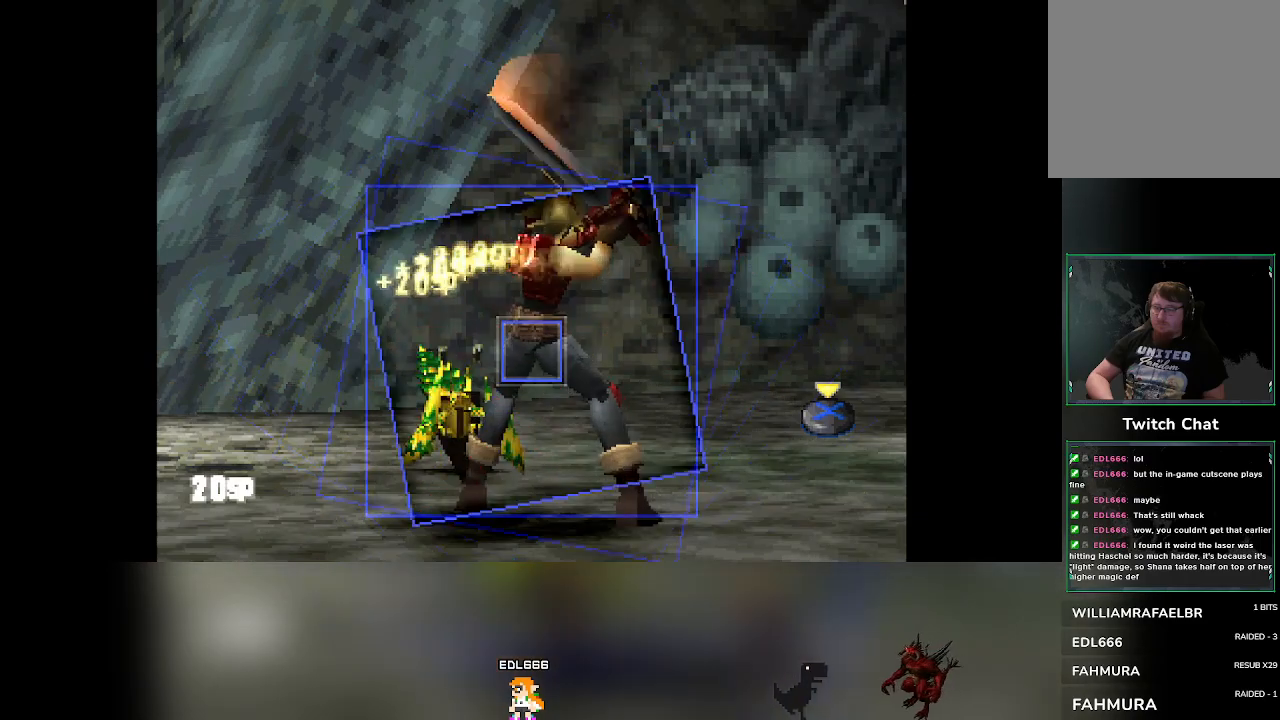
{"buttons": ["CROSS"], "left_stick": "center", "events": [[300, "CROSS", "down"]]}
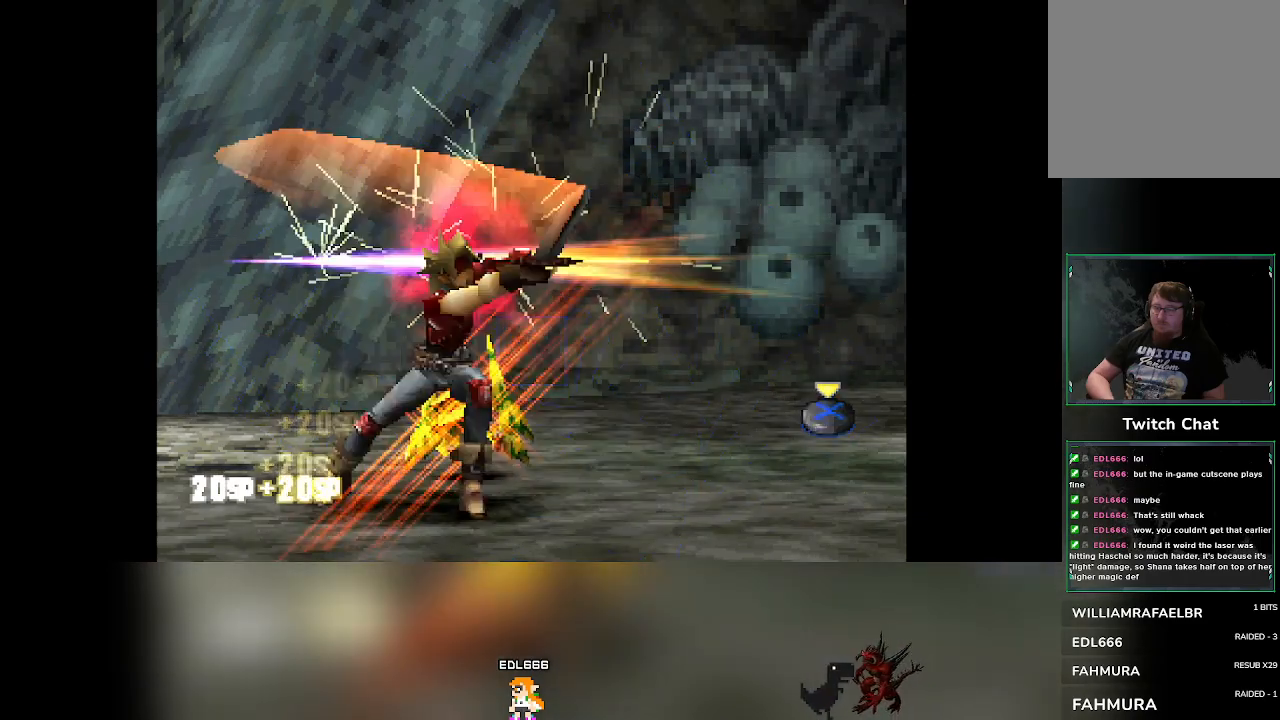
{"buttons": [], "left_stick": "center", "events": [[100, "CROSS", "up"]]}
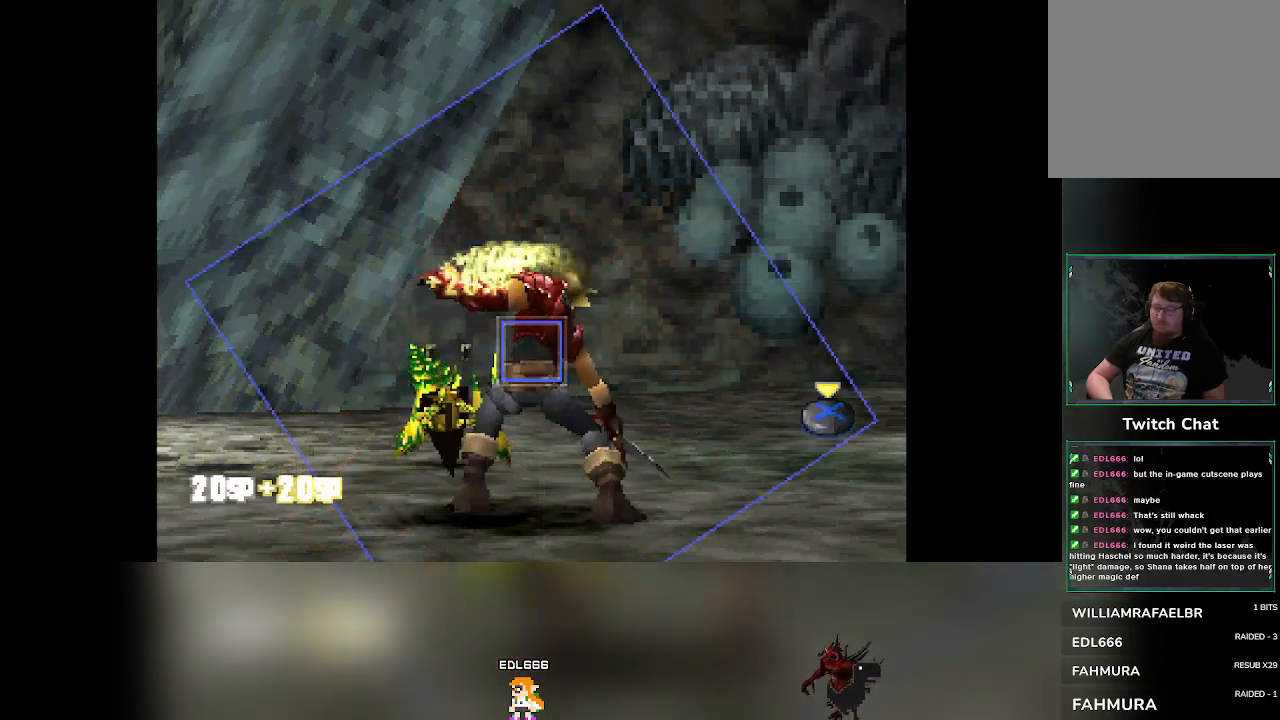
{"buttons": [], "left_stick": "center", "events": []}
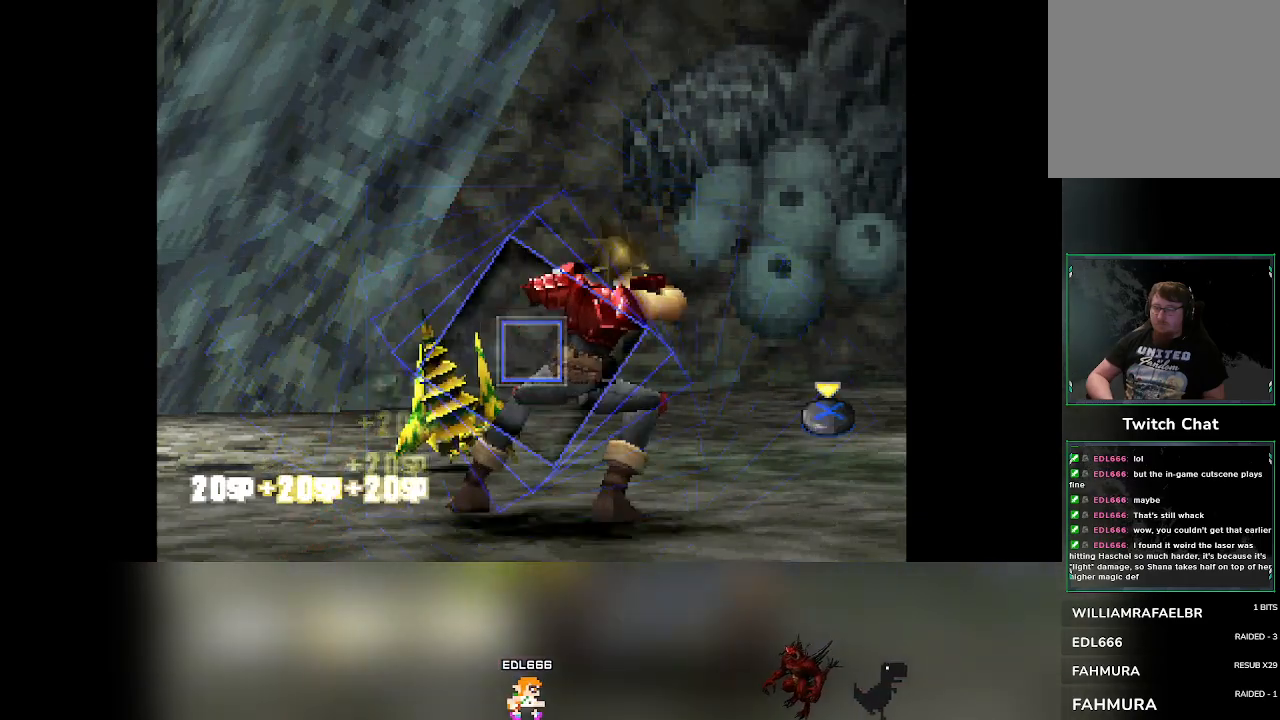
{"buttons": ["CROSS"], "left_stick": "center", "events": [[100, "CROSS", "down"]]}
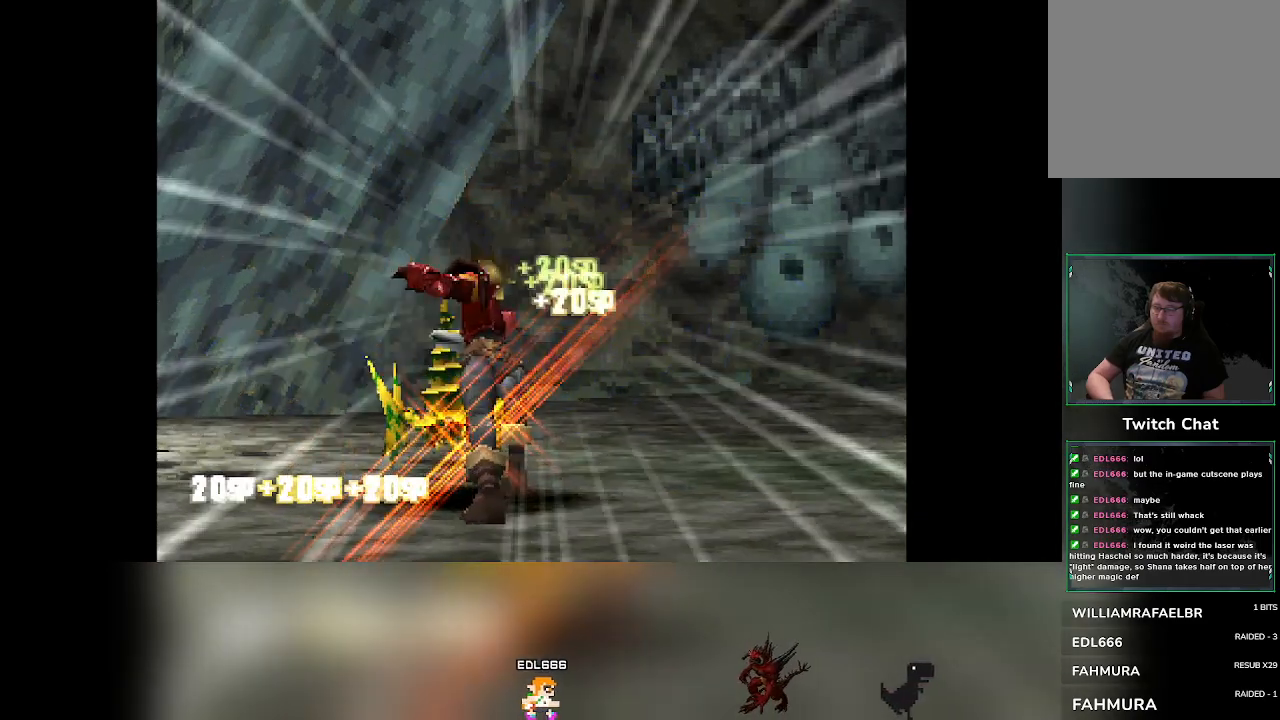
{"buttons": [], "left_stick": "center", "events": [[467, "CROSS", "up"]]}
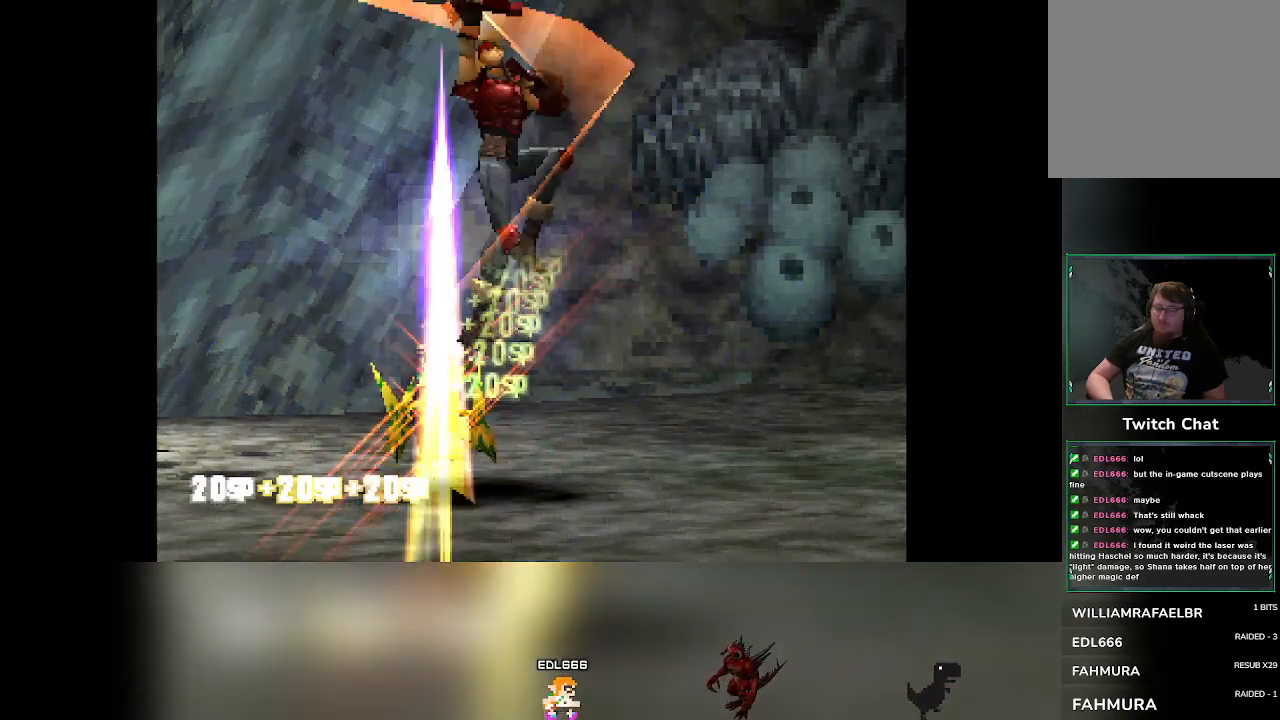
{"buttons": [], "left_stick": "center", "events": []}
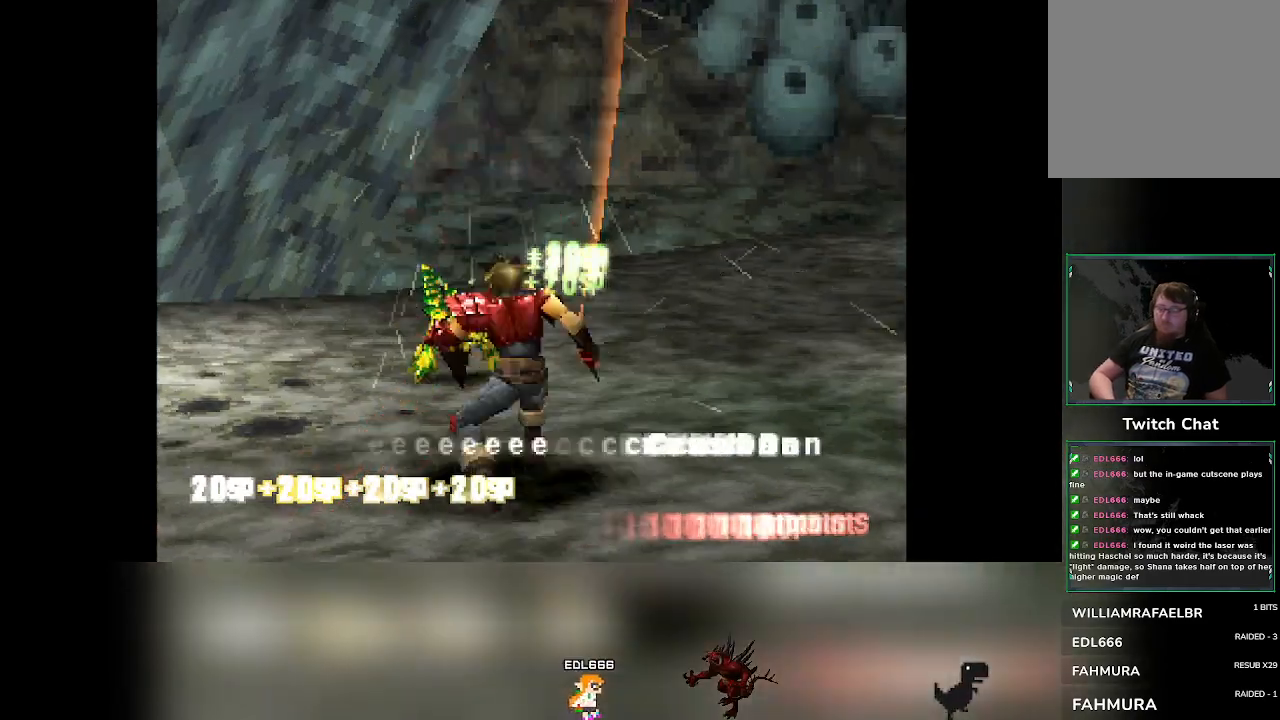
{"buttons": [], "left_stick": "center", "events": []}
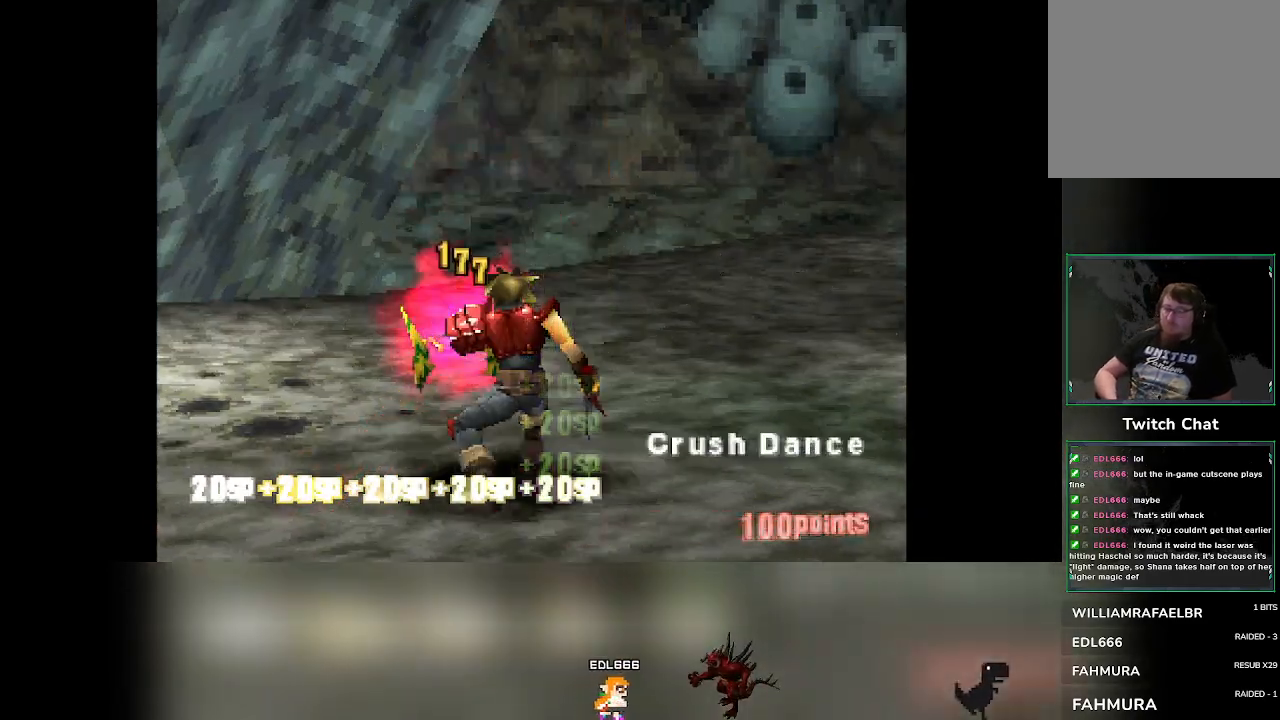
{"buttons": [], "left_stick": "center", "events": []}
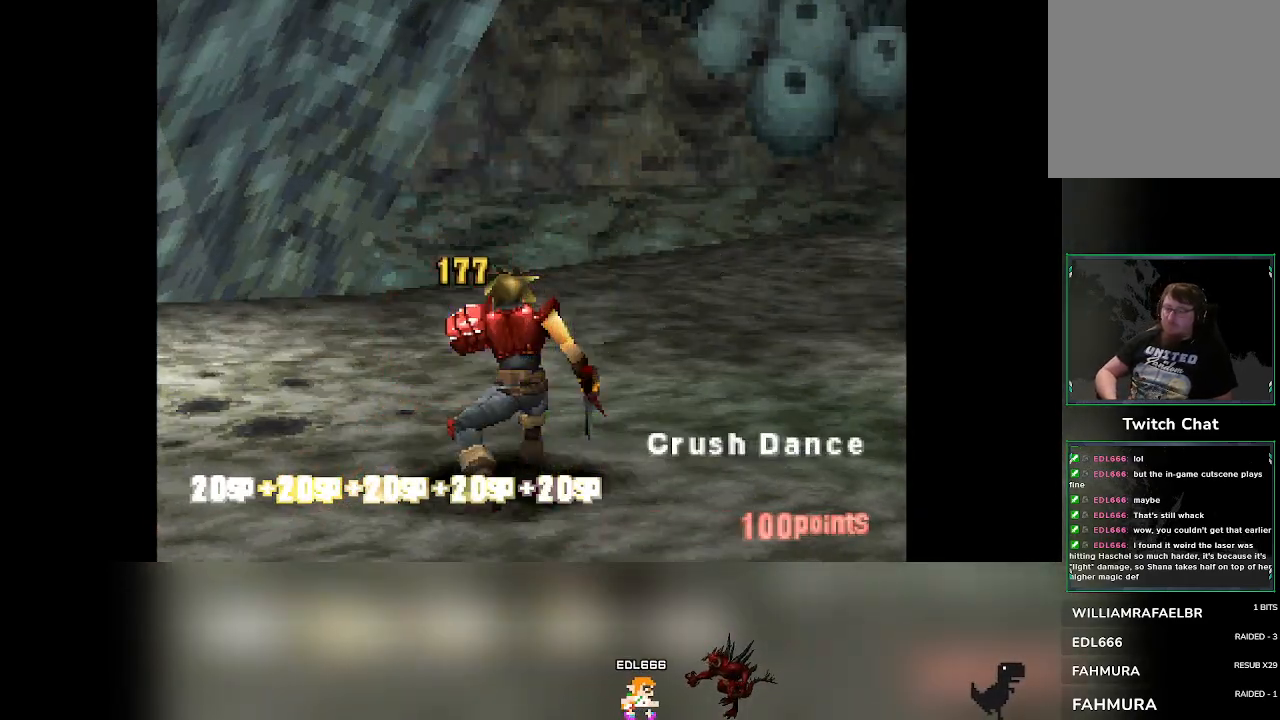
{"buttons": [], "left_stick": "center", "events": []}
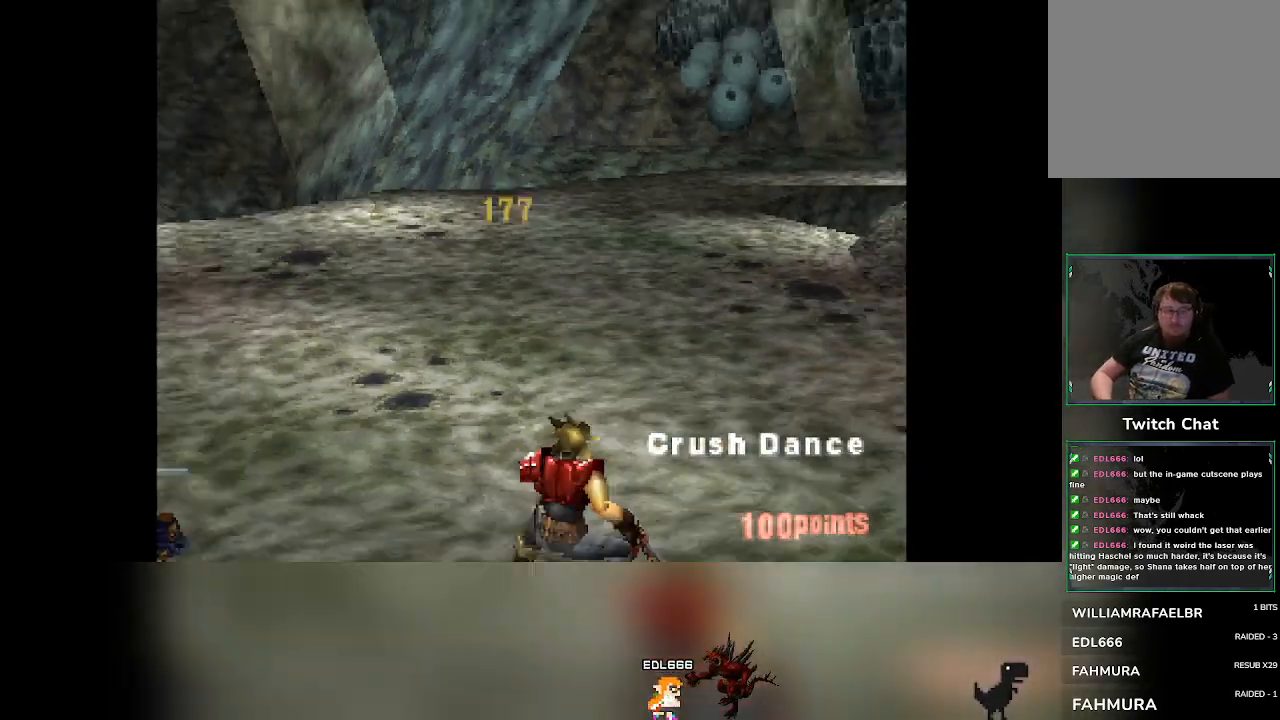
{"buttons": [], "left_stick": "center", "events": []}
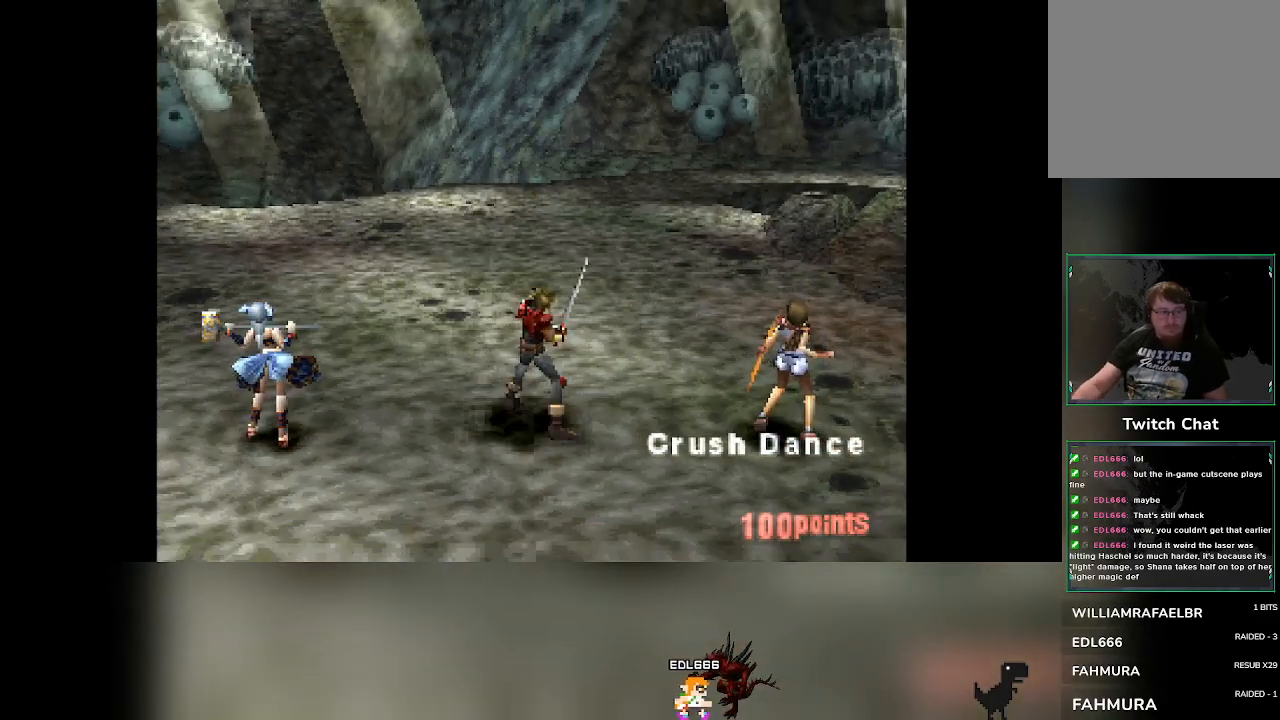
{"buttons": [], "left_stick": "center", "events": []}
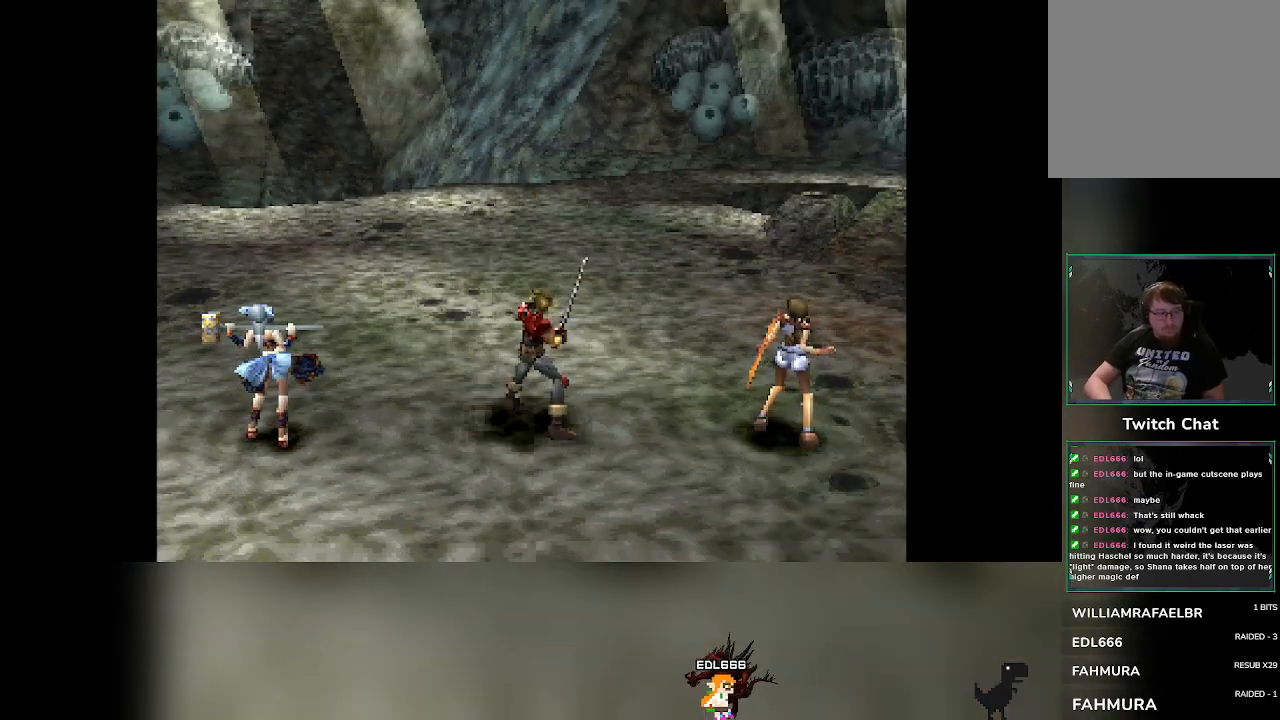
{"buttons": [], "left_stick": "center", "events": []}
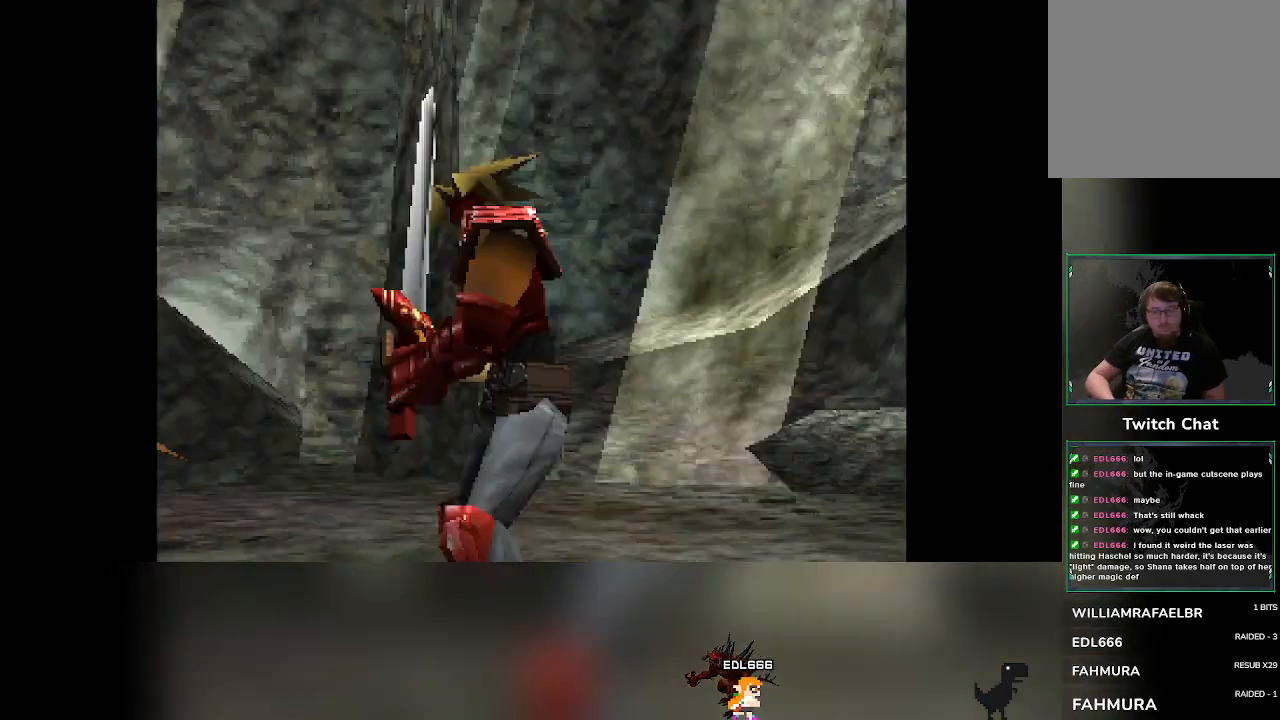
{"buttons": [], "left_stick": "center", "events": []}
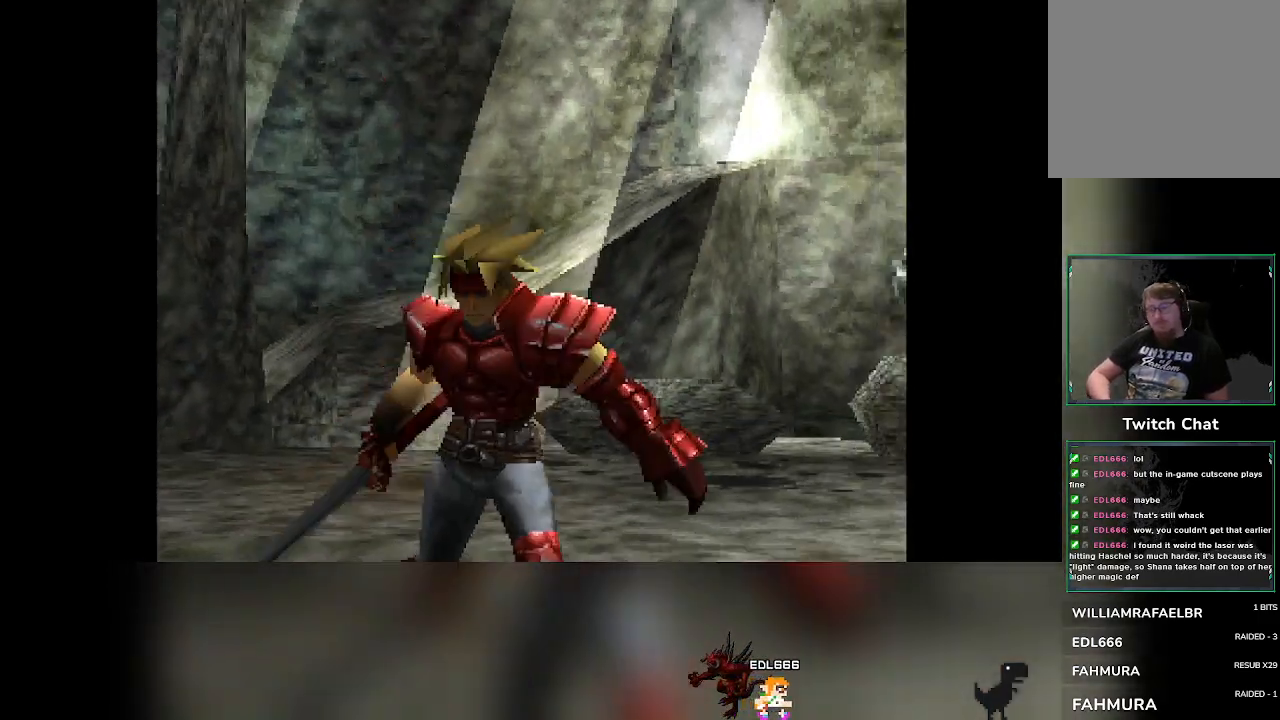
{"buttons": ["CROSS"], "left_stick": "center", "events": [[433, "CROSS", "down"]]}
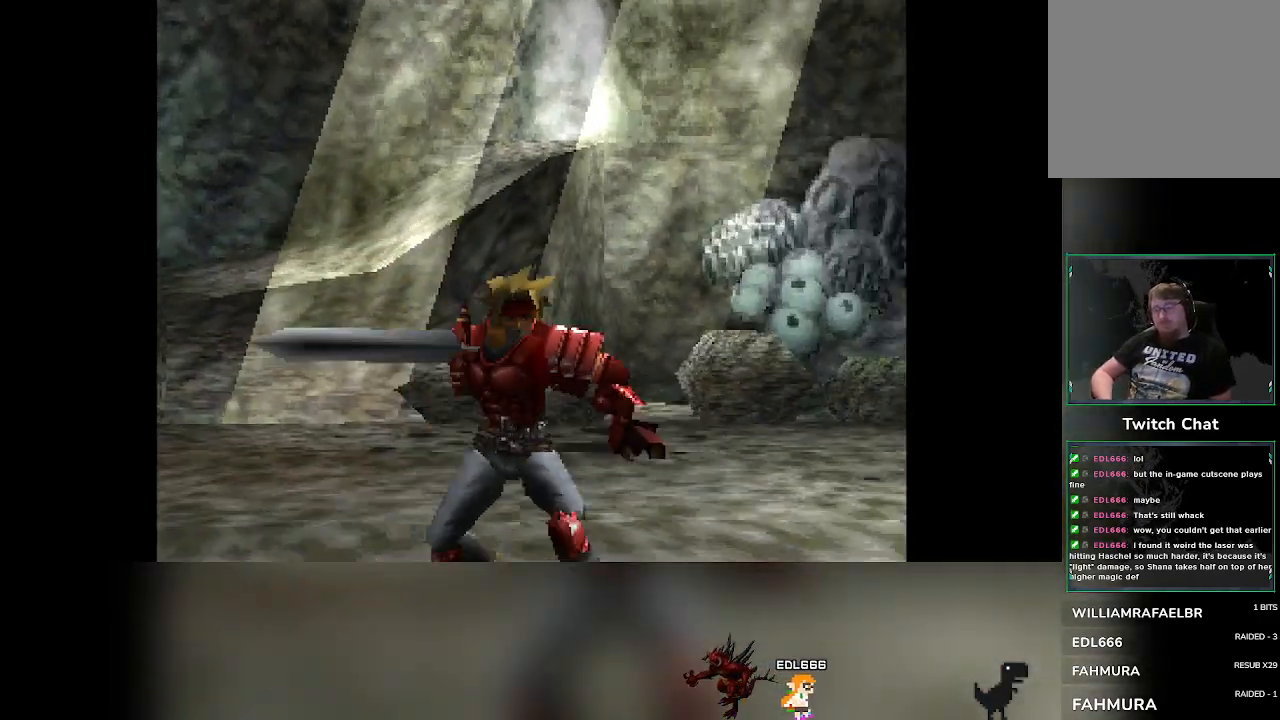
{"buttons": ["CROSS"], "left_stick": "center", "events": [[33, "CROSS", "up"], [167, "CROSS", "down"], [283, "CROSS", "up"], [400, "CROSS", "down"]]}
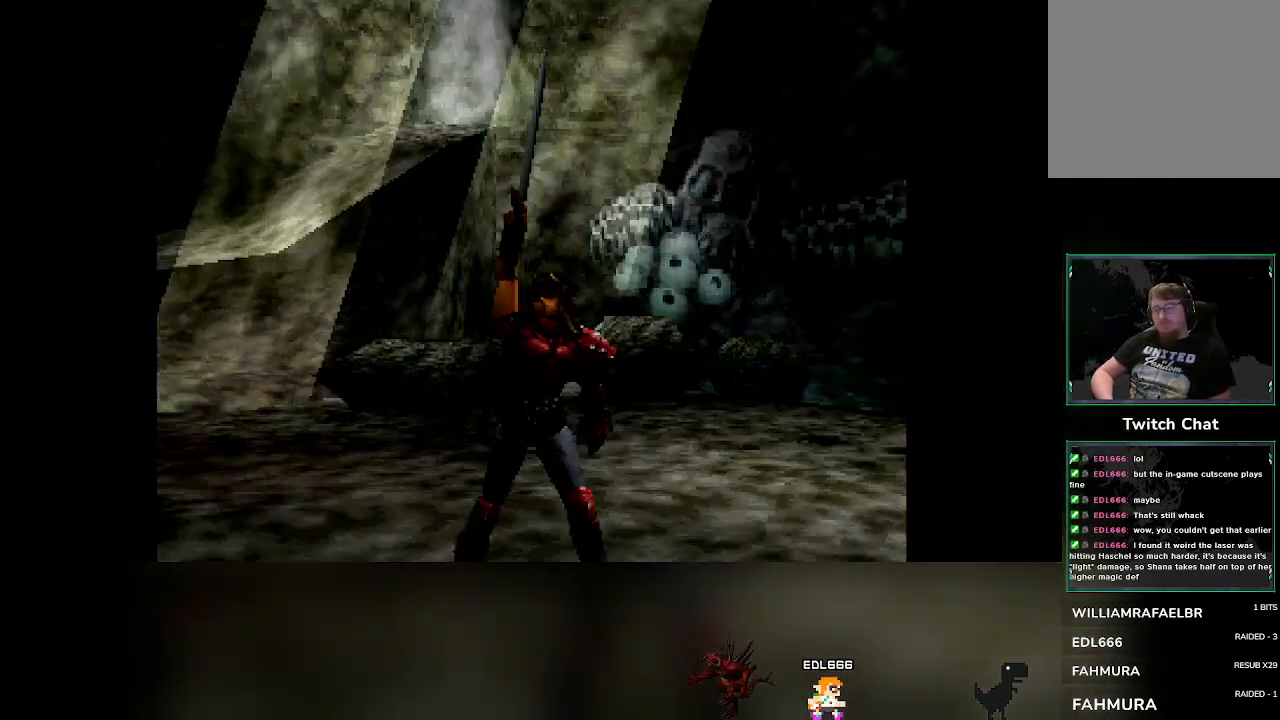
{"buttons": [], "left_stick": "center", "events": [[33, "CROSS", "up"]]}
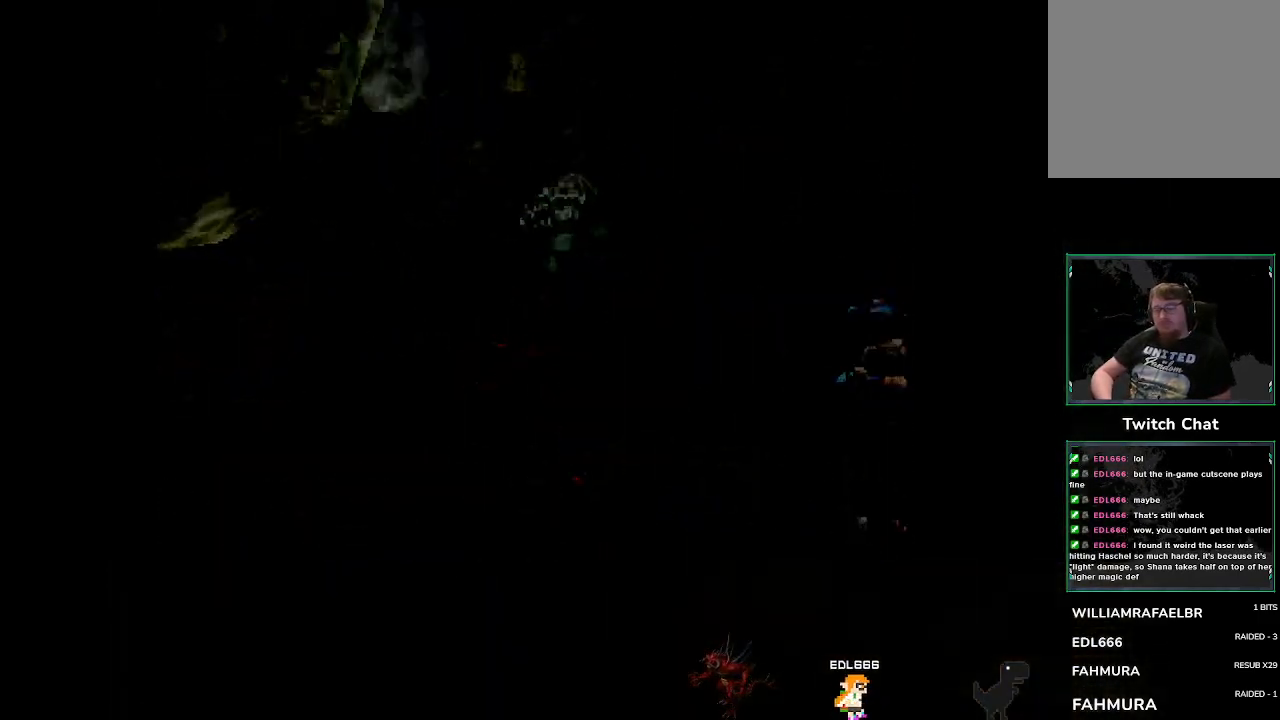
{"buttons": [], "left_stick": "center", "events": []}
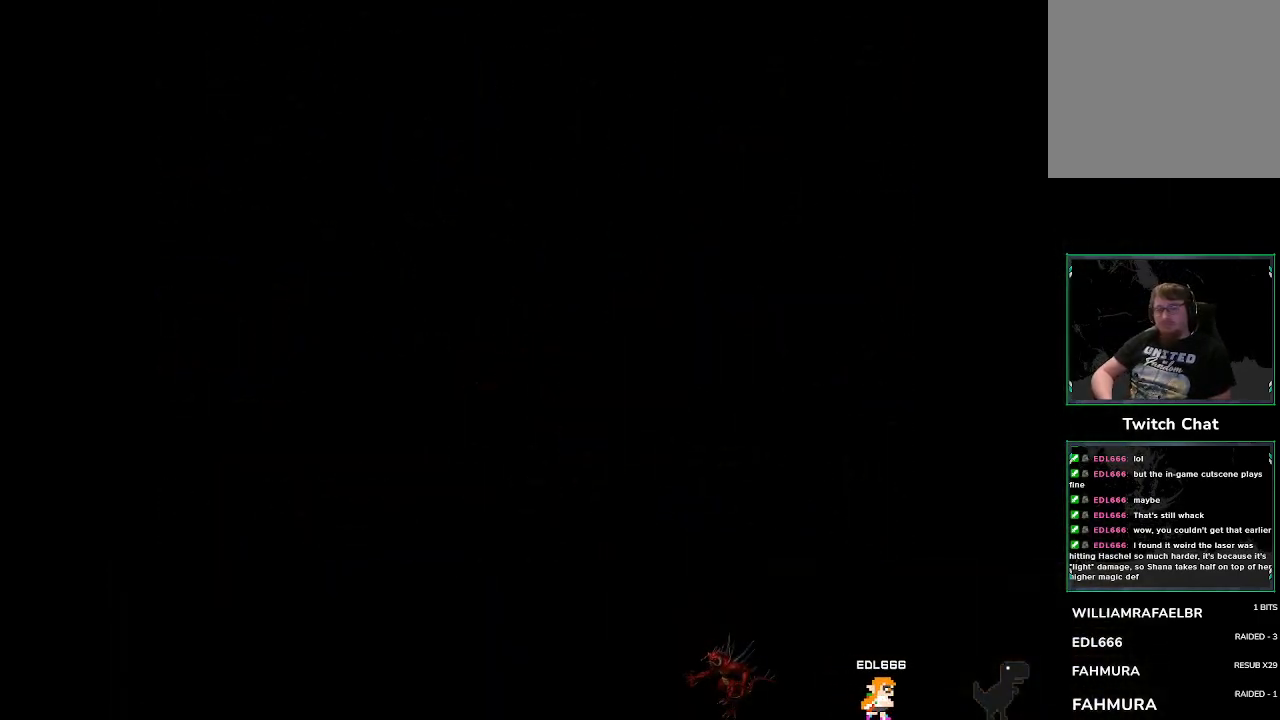
{"buttons": [], "left_stick": "center", "events": []}
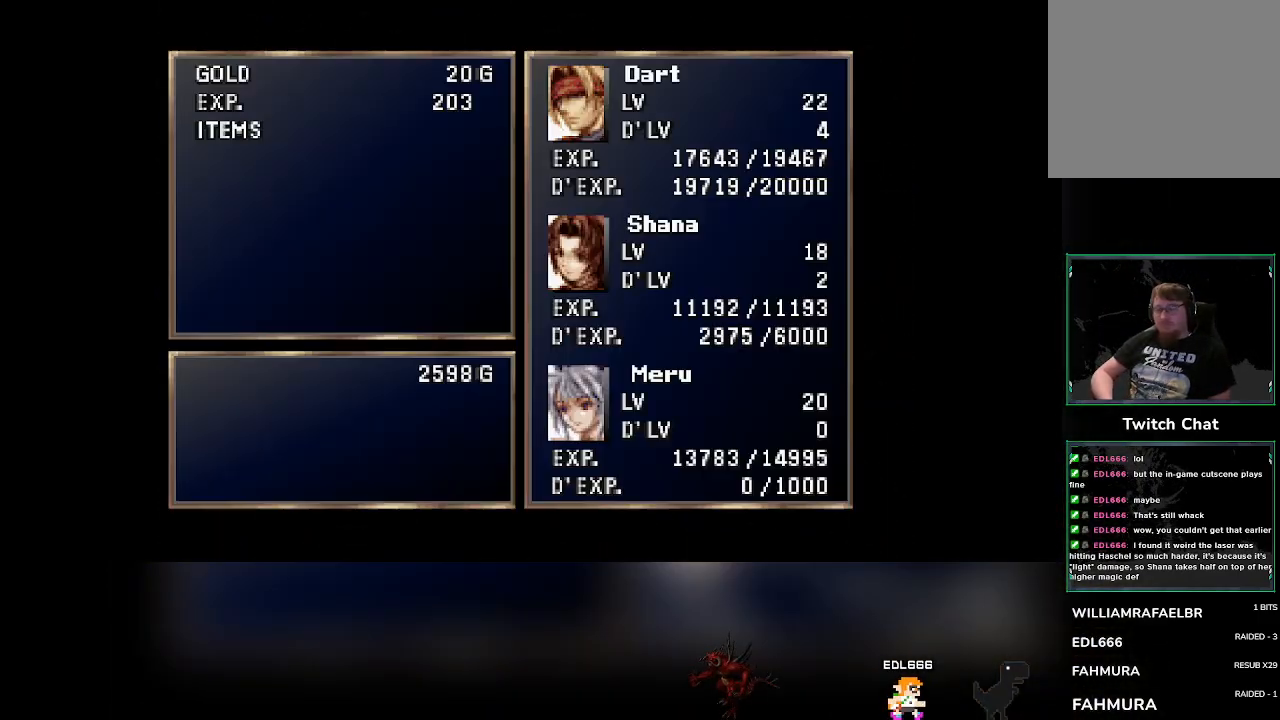
{"buttons": [], "left_stick": "center", "events": []}